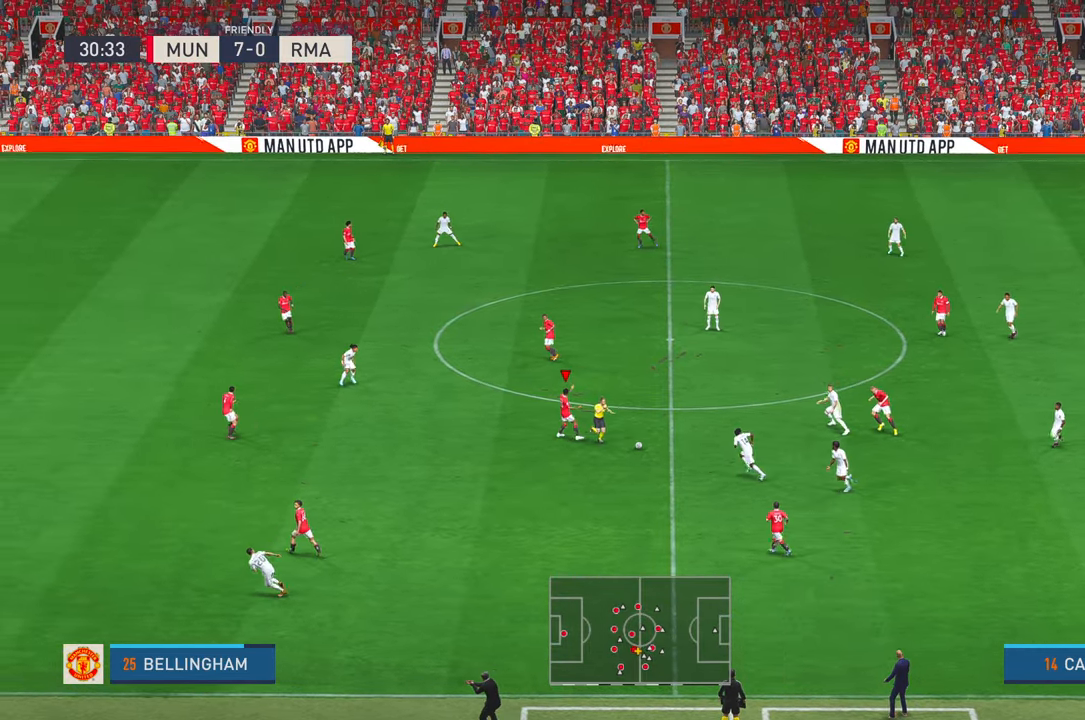
Gameplay with a controller (Xbox layout); each line is a JSON object with the inputs held at the frame after it (dt_ms = milliseconds from this image to that frame). "events" lists button and stick changes between this image and that frame as [ms after this image, input, new state], when the widget could be followed in between. Not read: L1 L3 R2 R3 SELECT left_stick.
{"dt_ms": 500, "buttons": [], "right_stick": "center", "events": [[183, "A", "down"], [350, "A", "up"]]}
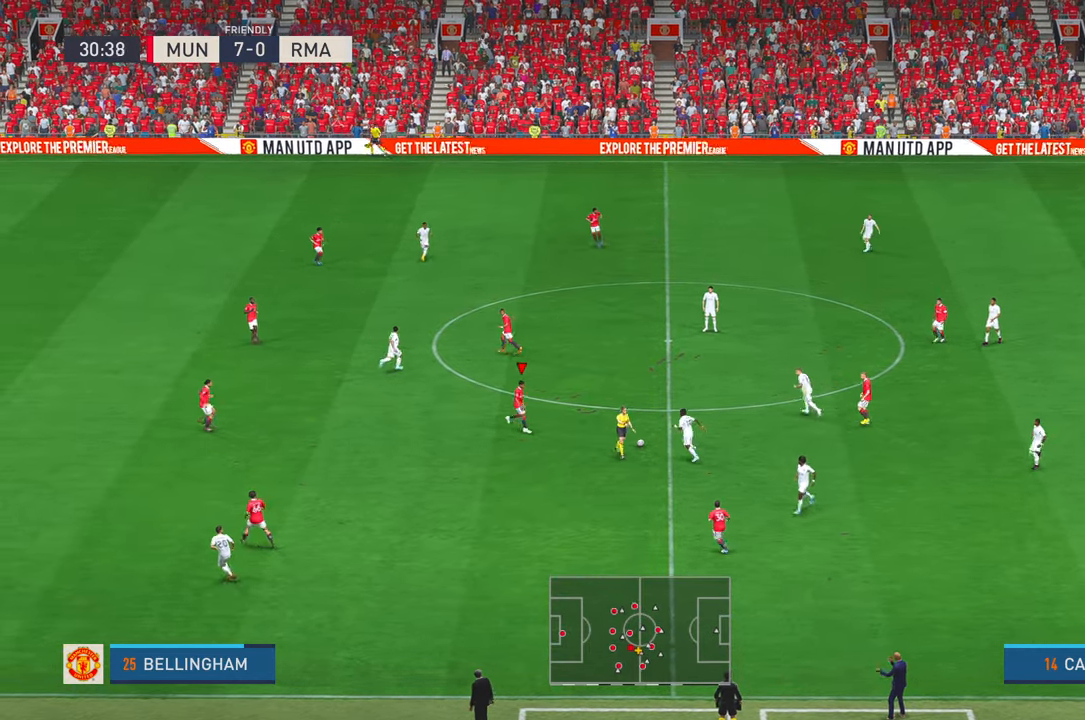
{"dt_ms": 500, "buttons": [], "right_stick": "center", "events": []}
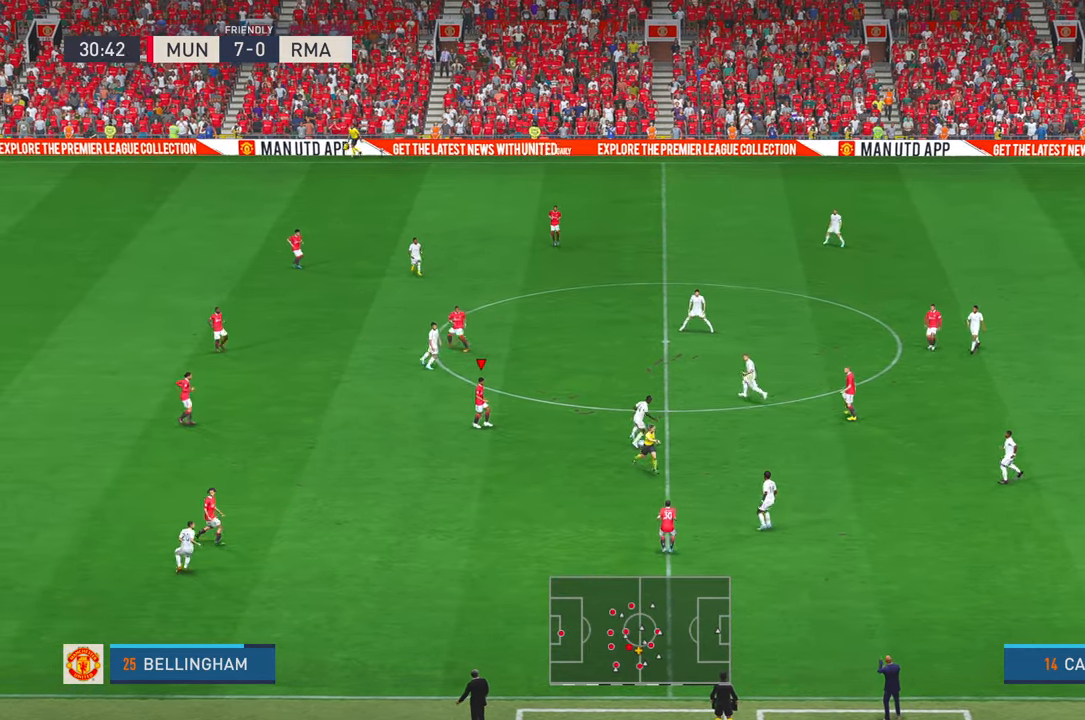
{"dt_ms": 500, "buttons": [], "right_stick": "center", "events": []}
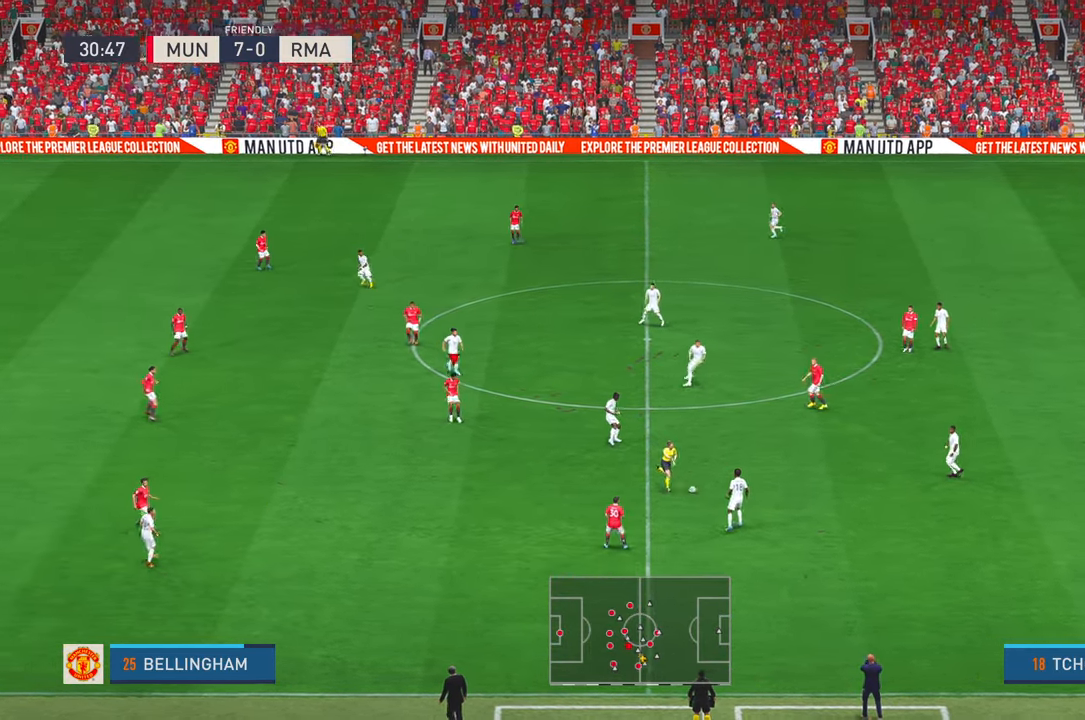
{"dt_ms": 500, "buttons": [], "right_stick": "center", "events": []}
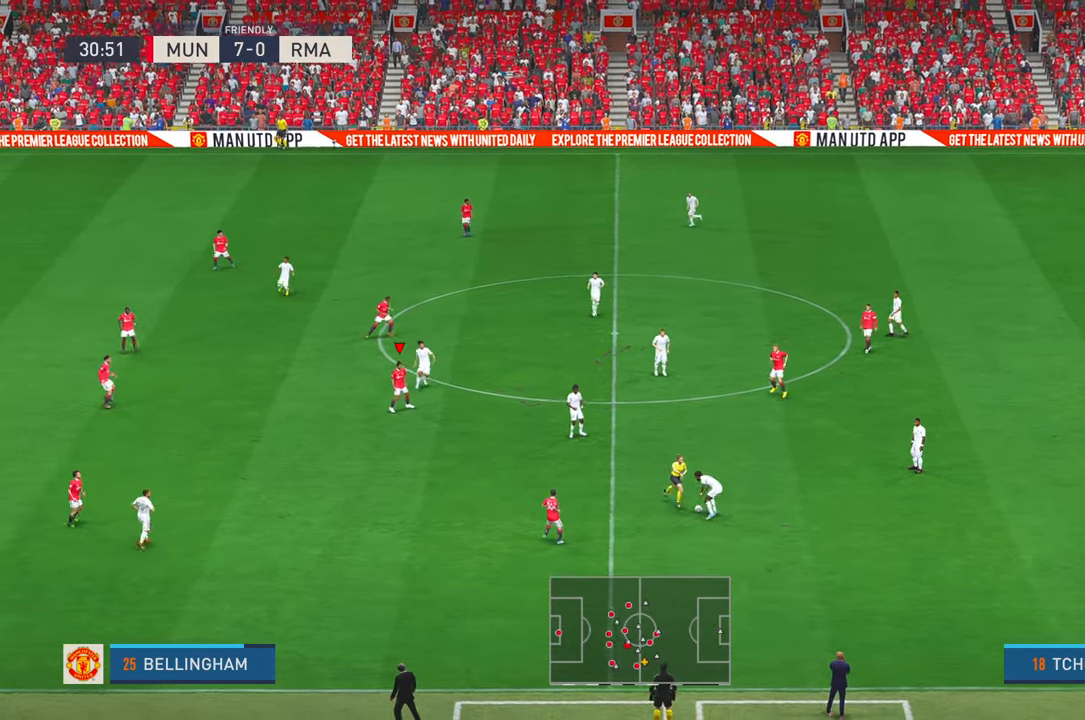
{"dt_ms": 500, "buttons": [], "right_stick": "center", "events": []}
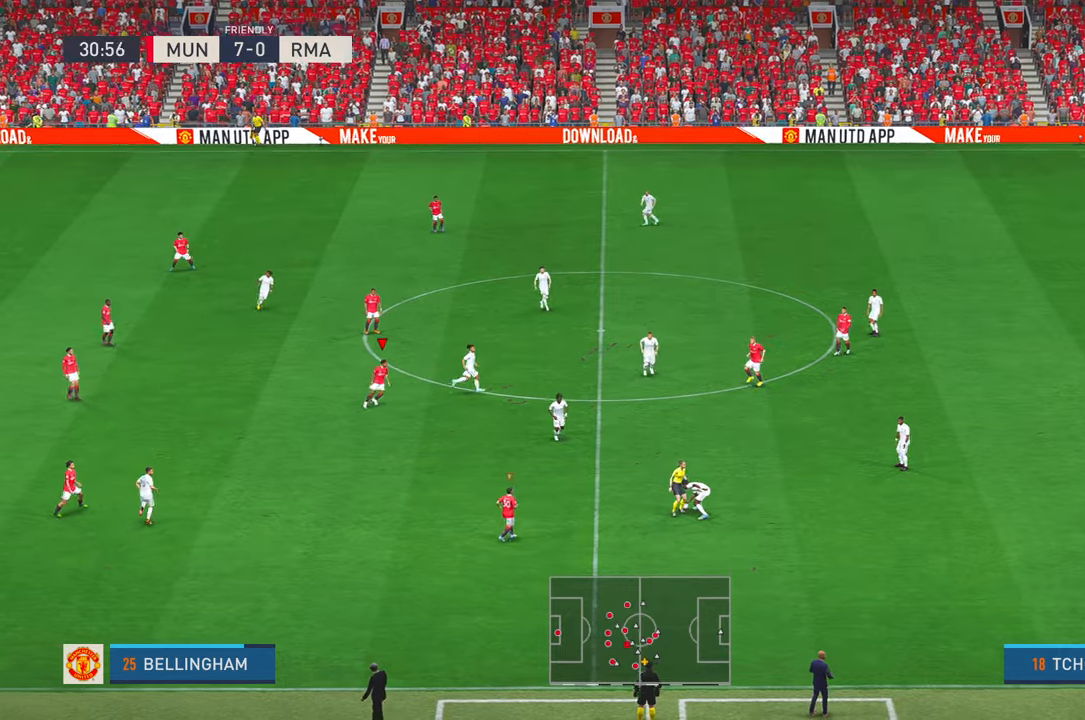
{"dt_ms": 500, "buttons": [], "right_stick": "center", "events": []}
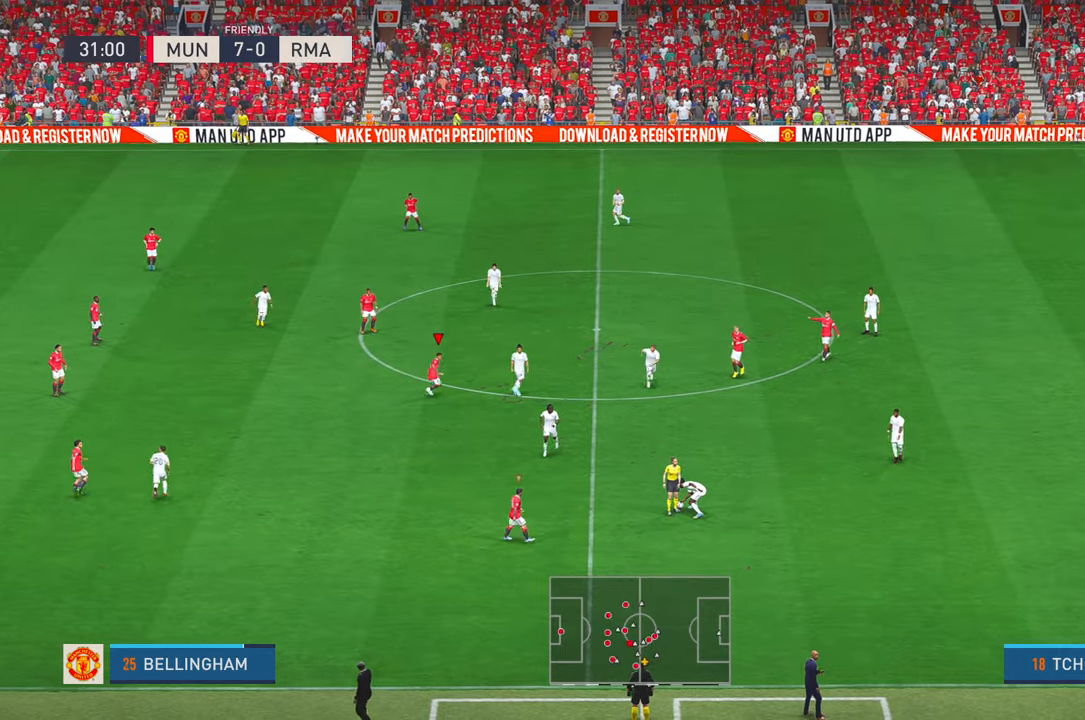
{"dt_ms": 500, "buttons": [], "right_stick": "center", "events": []}
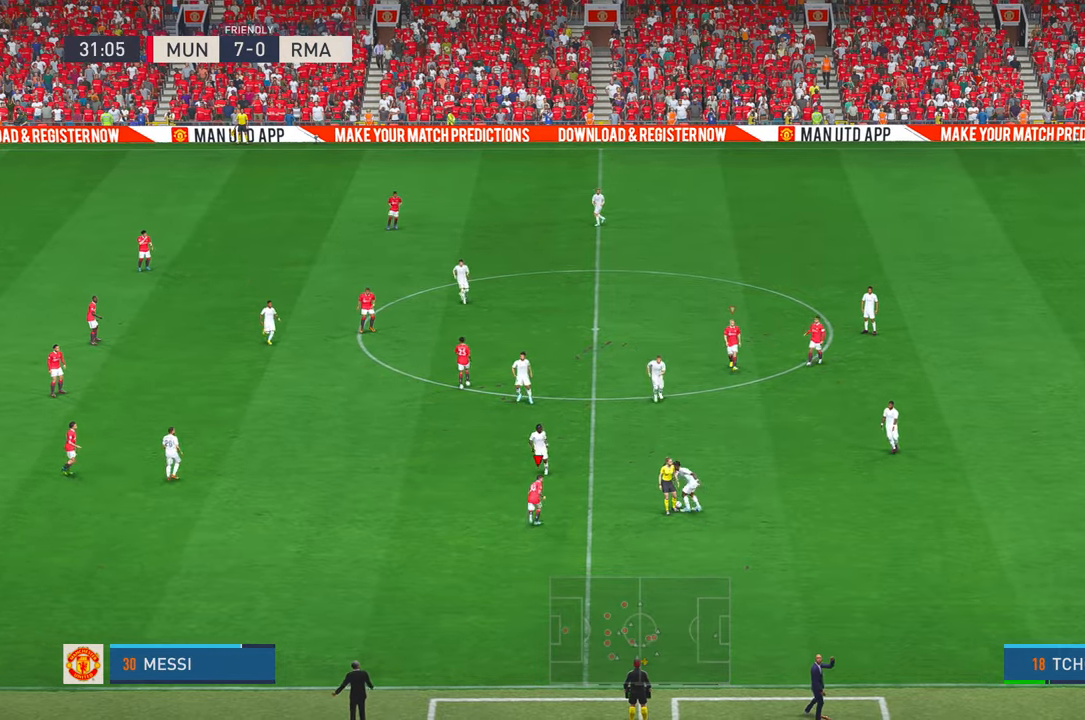
{"dt_ms": 500, "buttons": [], "right_stick": "center", "events": []}
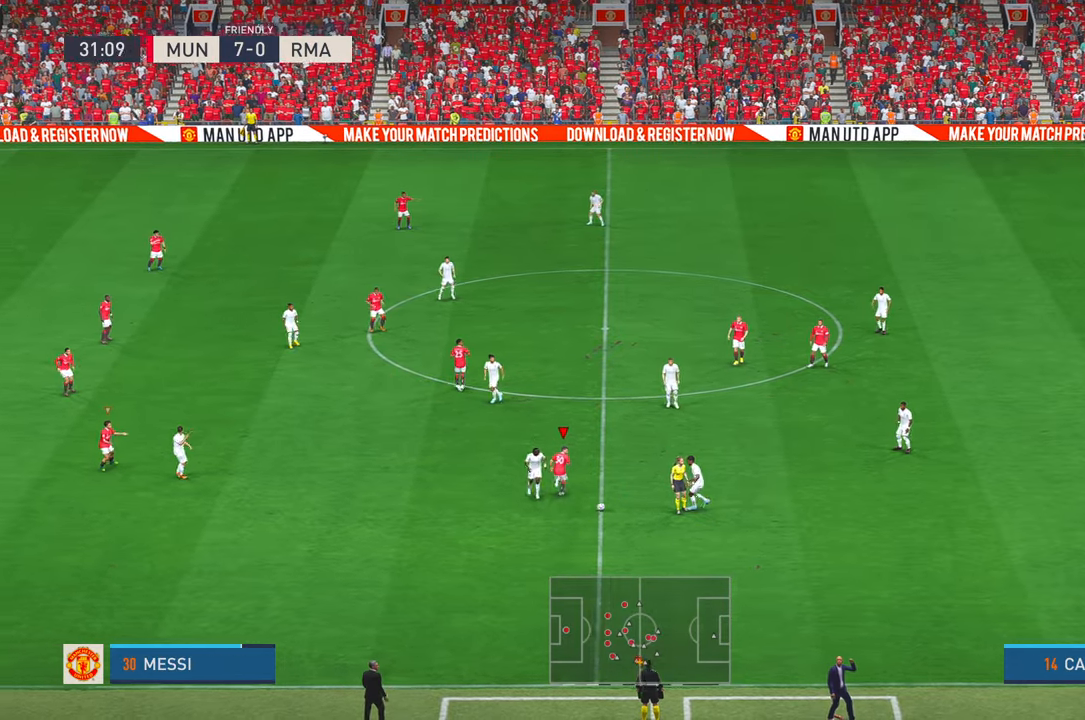
{"dt_ms": 1000, "buttons": [], "right_stick": "center", "events": [[700, "R1", "down"], [800, "R1", "up"]]}
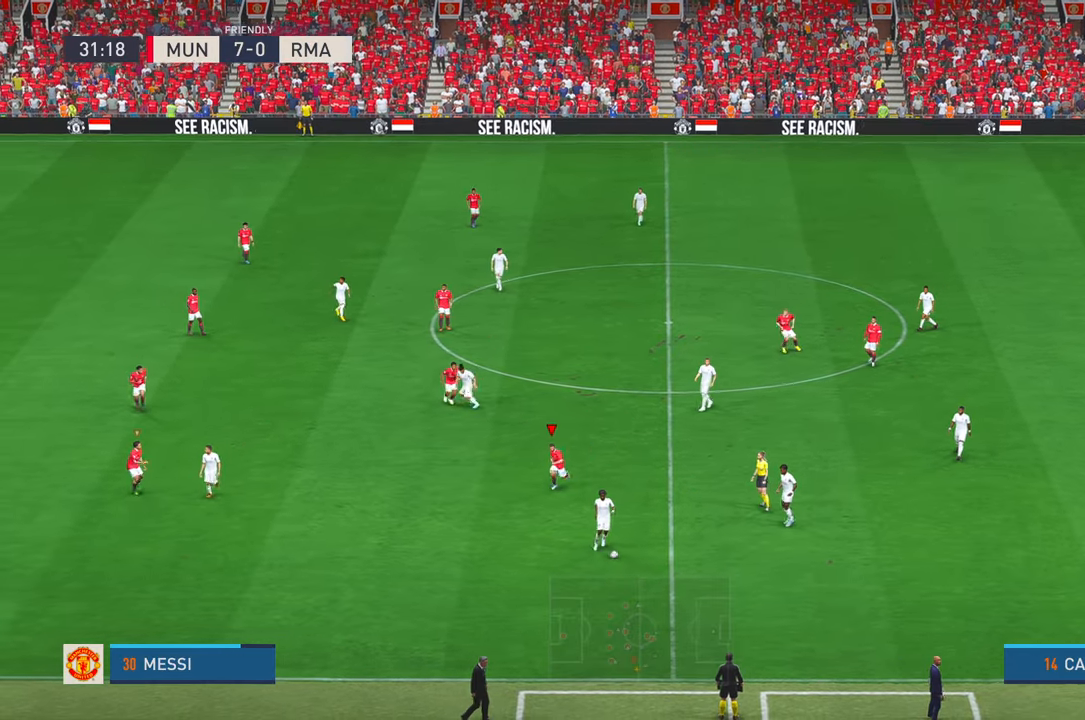
{"dt_ms": 500, "buttons": [], "right_stick": "center", "events": []}
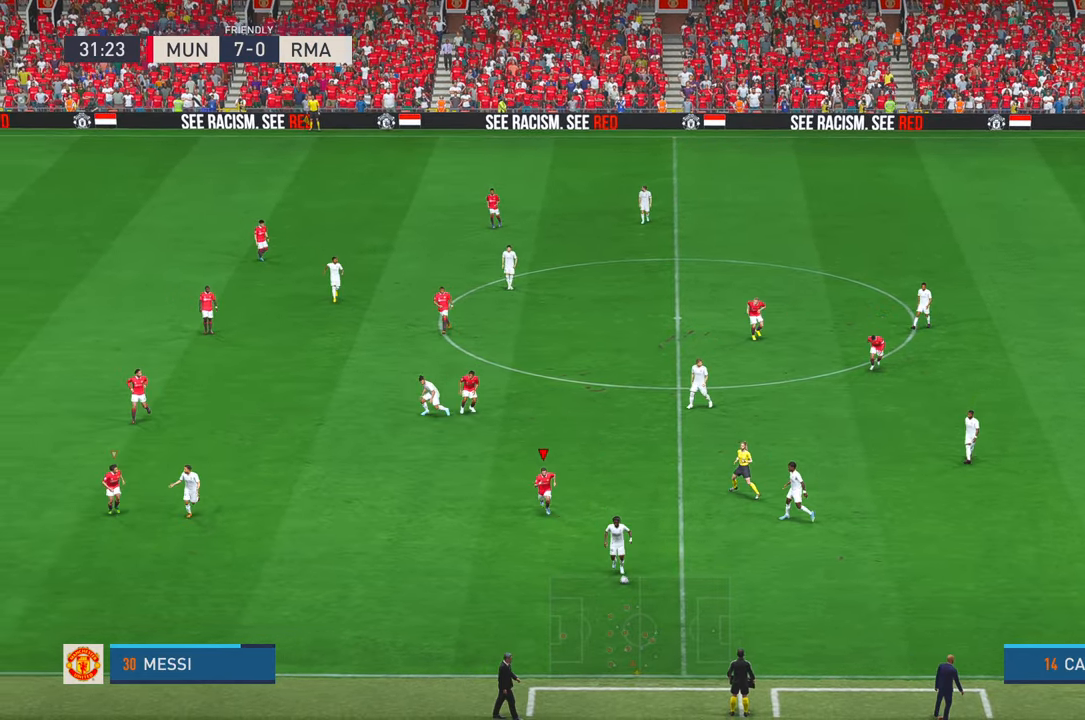
{"dt_ms": 500, "buttons": [], "right_stick": "center", "events": []}
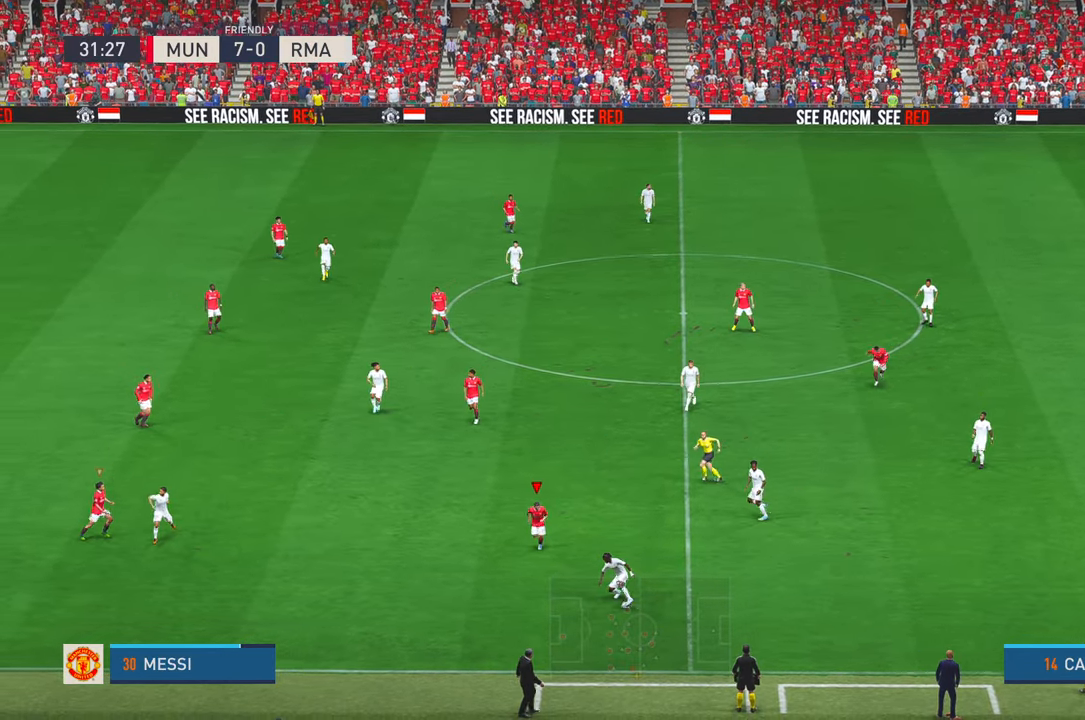
{"dt_ms": 500, "buttons": [], "right_stick": "center", "events": []}
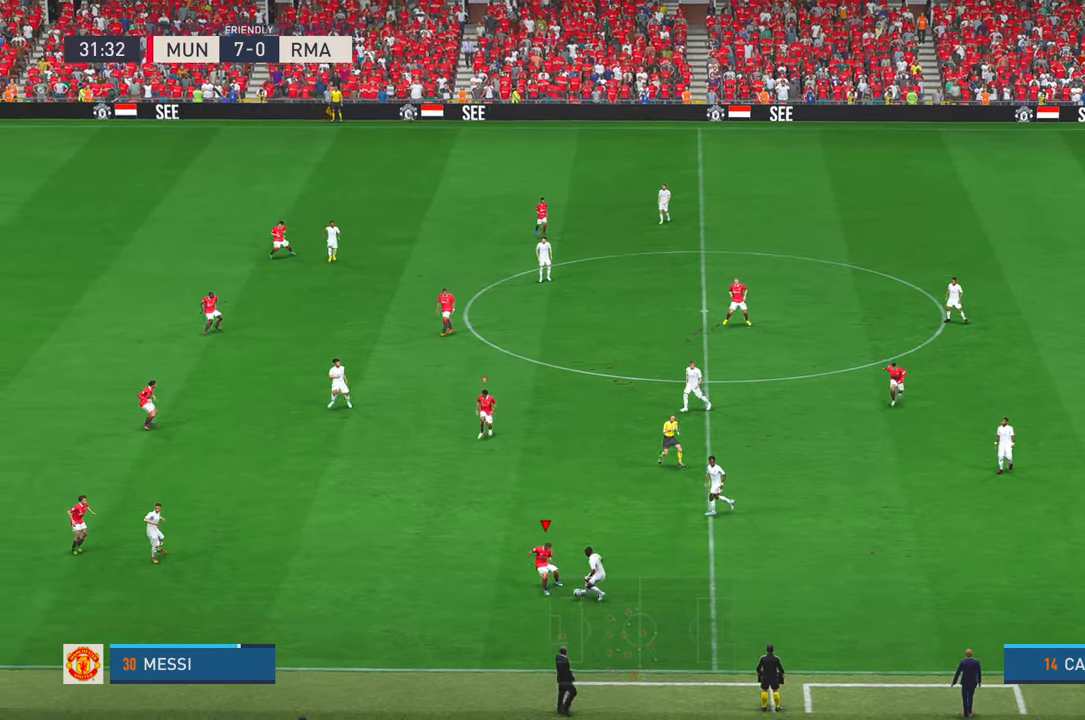
{"dt_ms": 500, "buttons": [], "right_stick": "center", "events": []}
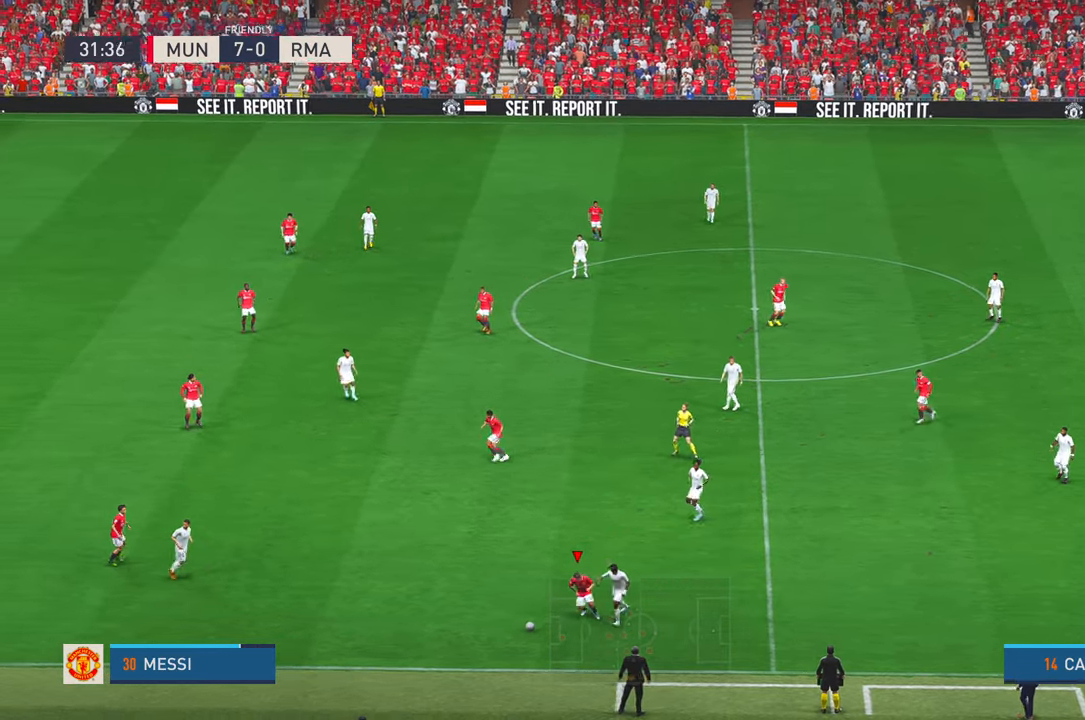
{"dt_ms": 1000, "buttons": [], "right_stick": "center", "events": [[416, "A", "down"], [550, "A", "up"]]}
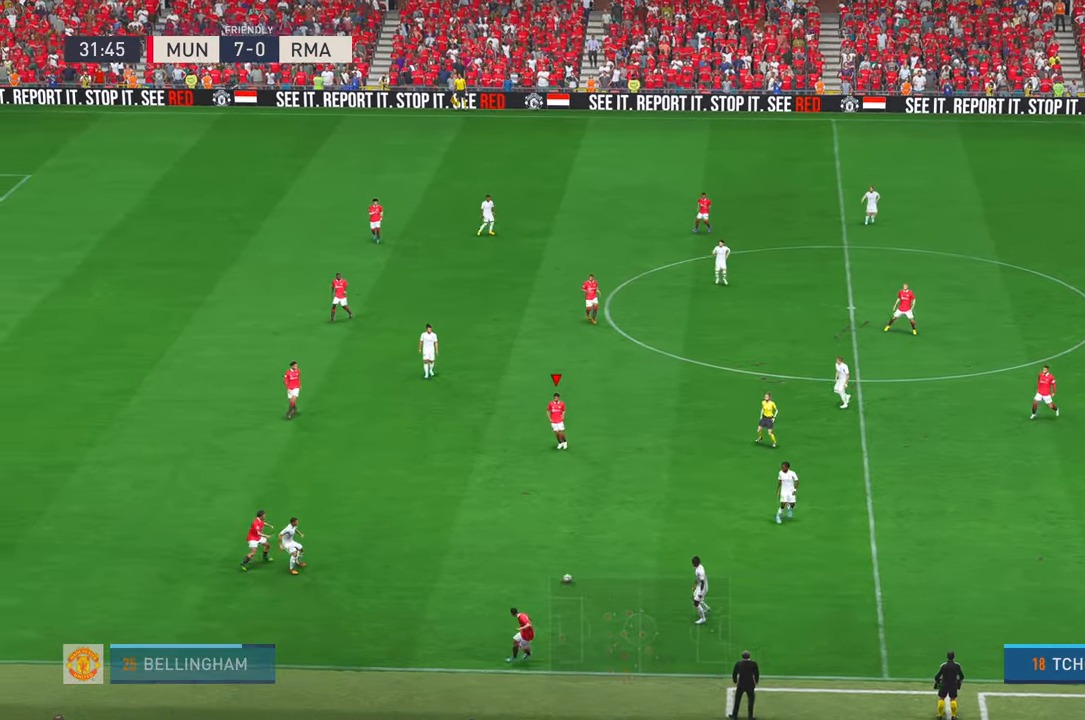
{"dt_ms": 500, "buttons": [], "right_stick": "center", "events": []}
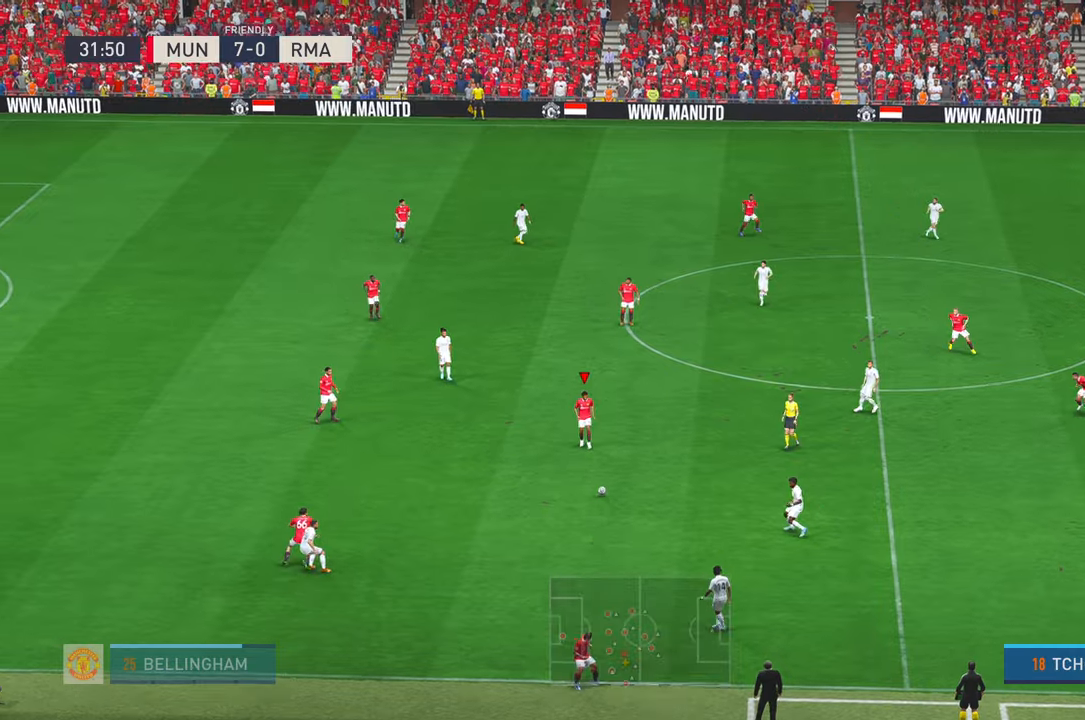
{"dt_ms": 500, "buttons": [], "right_stick": "center", "events": [[333, "A", "down"], [500, "A", "up"]]}
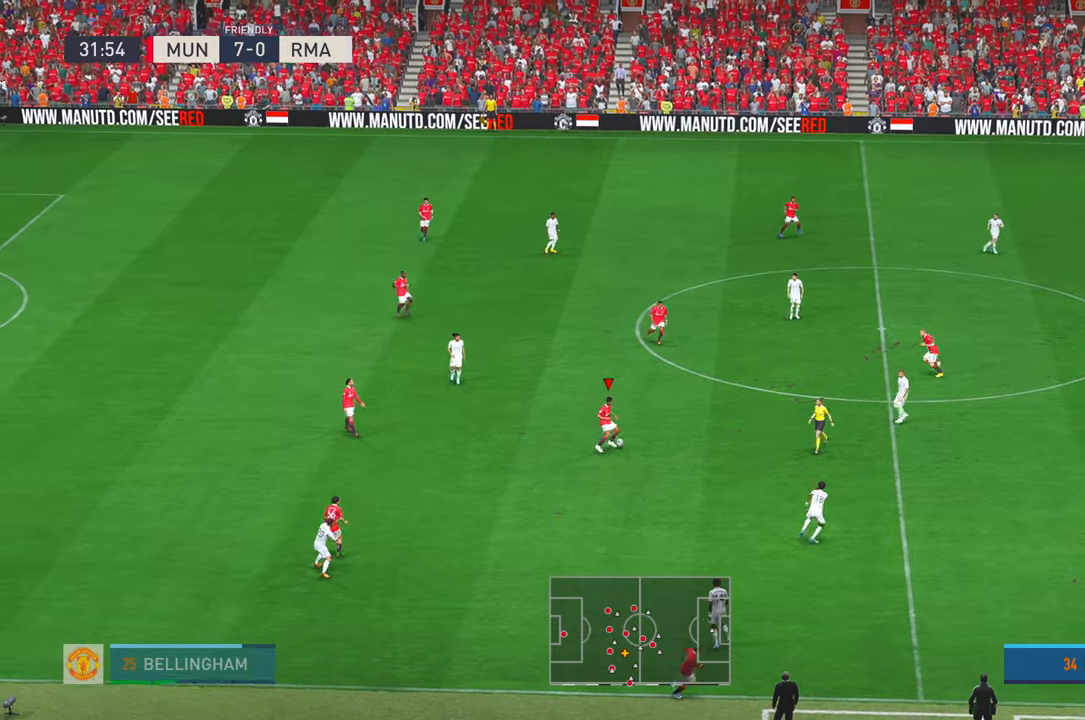
{"dt_ms": 500, "buttons": [], "right_stick": "center", "events": []}
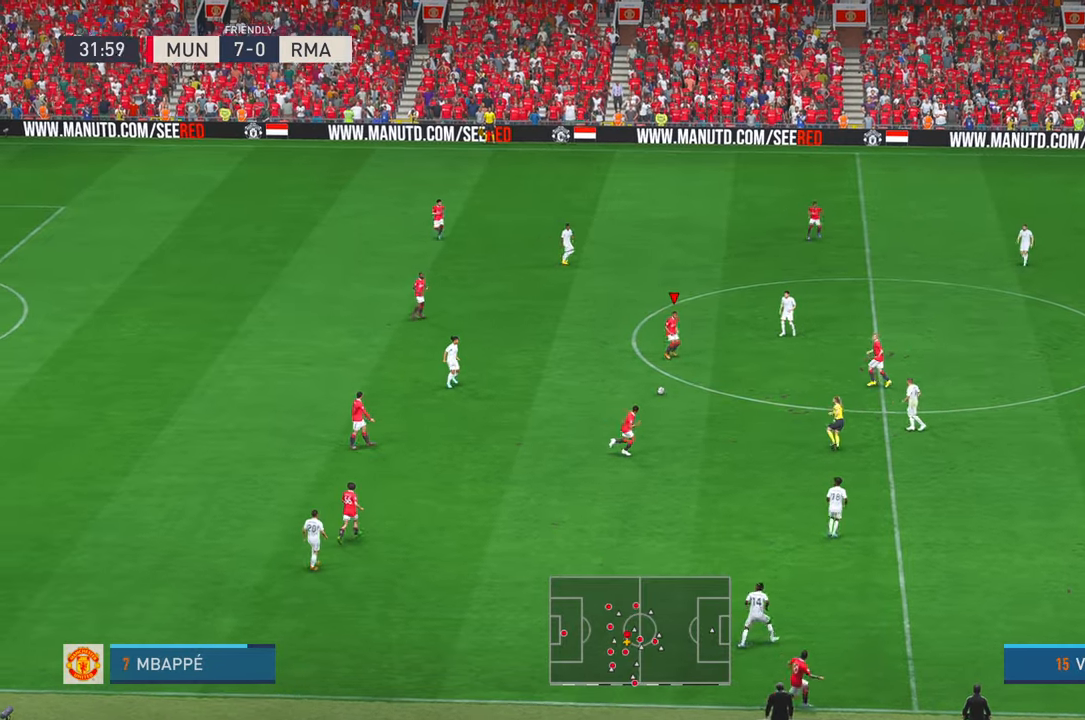
{"dt_ms": 500, "buttons": [], "right_stick": "center", "events": [[100, "A", "down"], [233, "A", "up"]]}
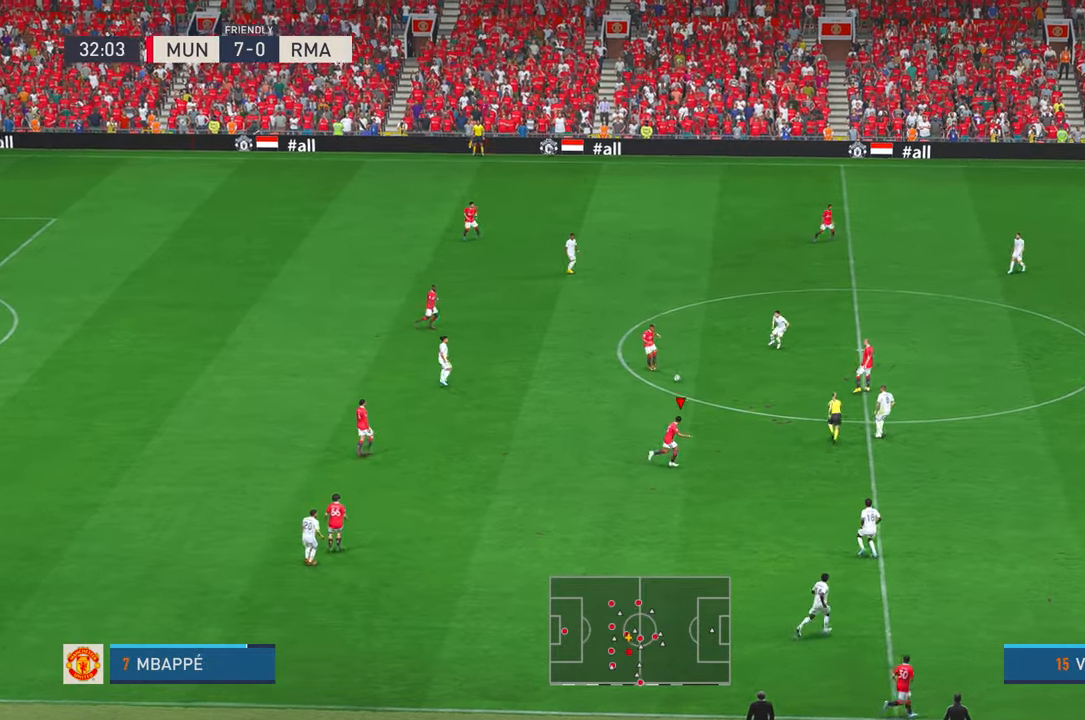
{"dt_ms": 500, "buttons": [], "right_stick": "center", "events": [[400, "A", "down"], [466, "A", "up"]]}
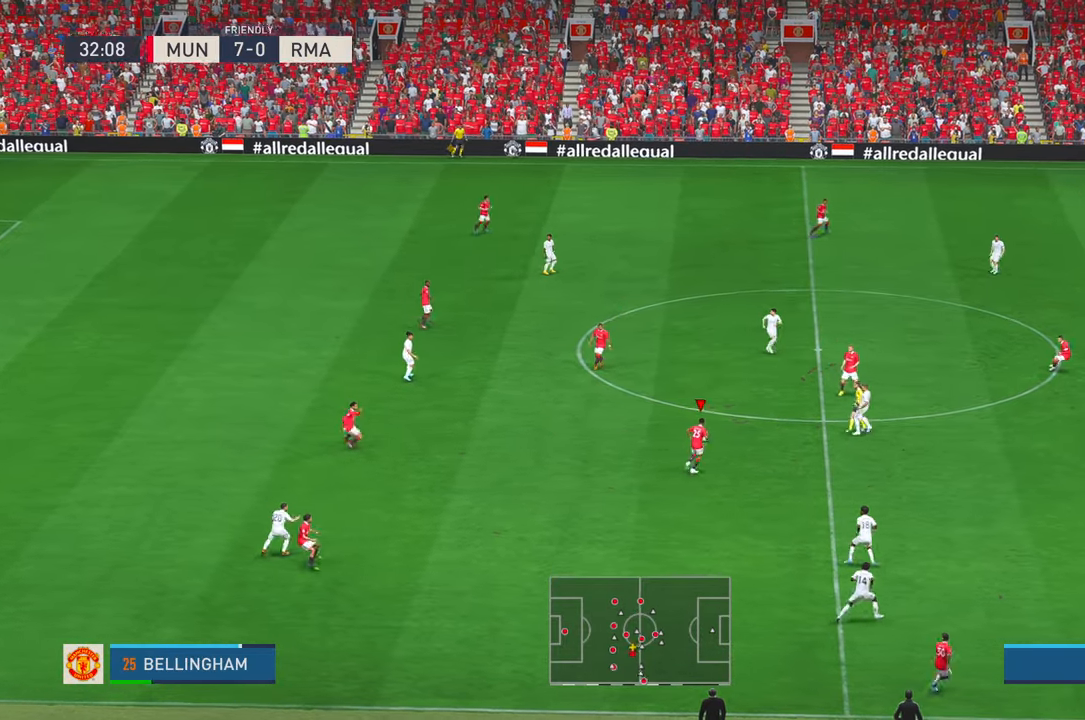
{"dt_ms": 500, "buttons": [], "right_stick": "center", "events": []}
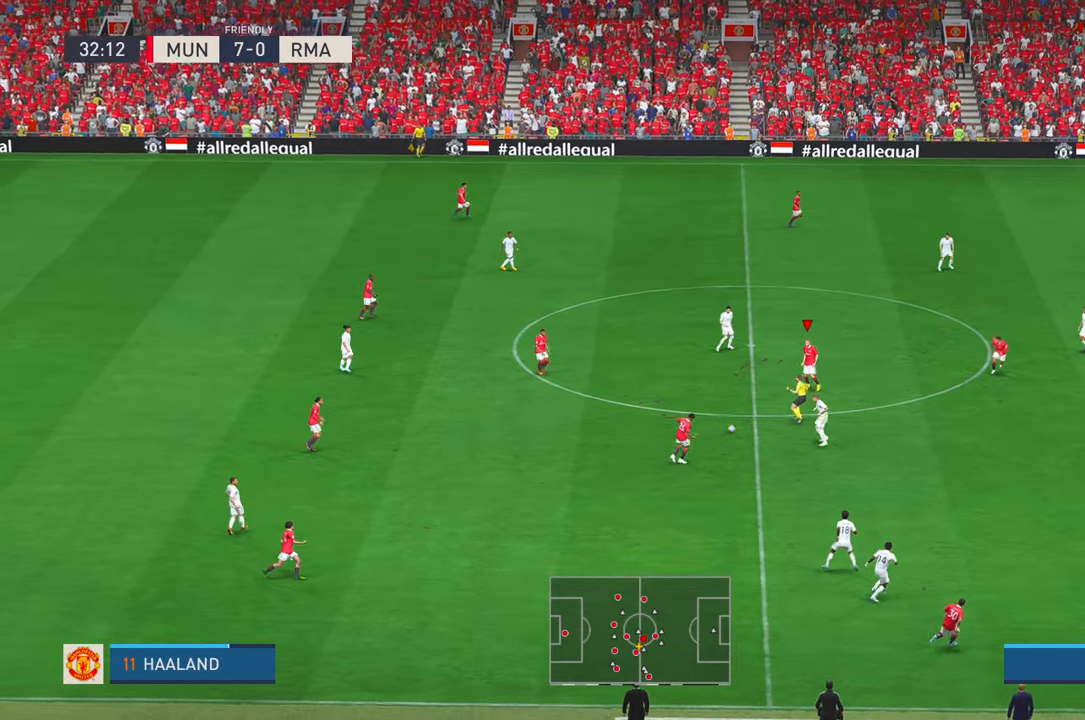
{"dt_ms": 500, "buttons": [], "right_stick": "center", "events": [[300, "A", "down"], [400, "A", "up"]]}
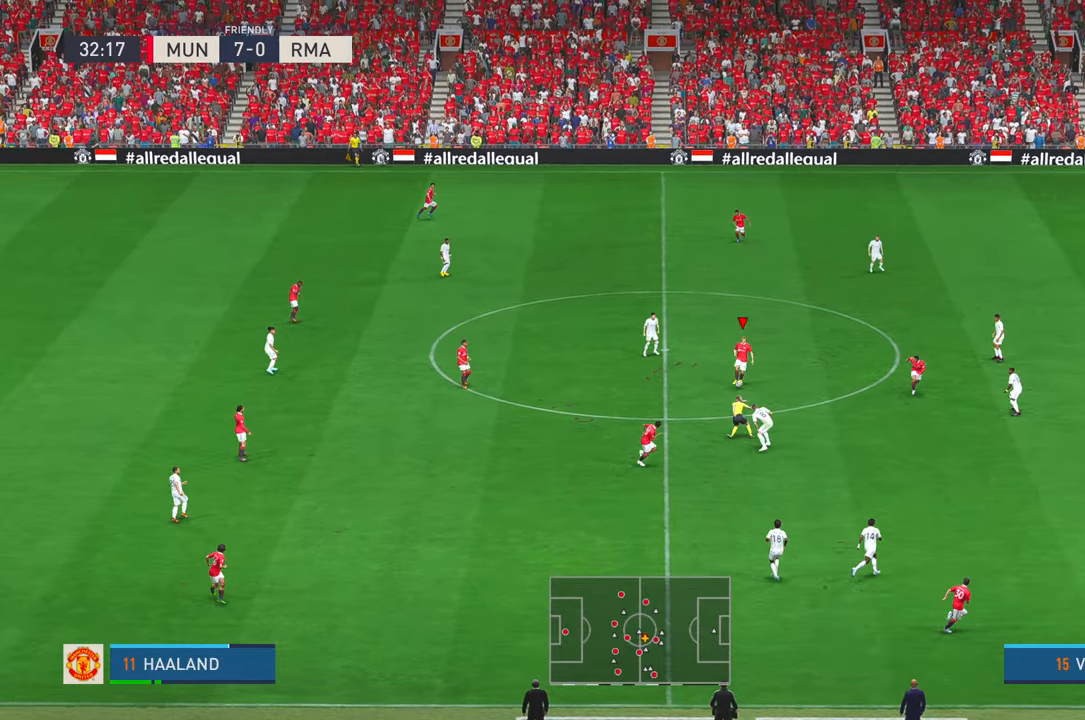
{"dt_ms": 500, "buttons": [], "right_stick": "center", "events": [[350, "X", "down"], [400, "X", "up"]]}